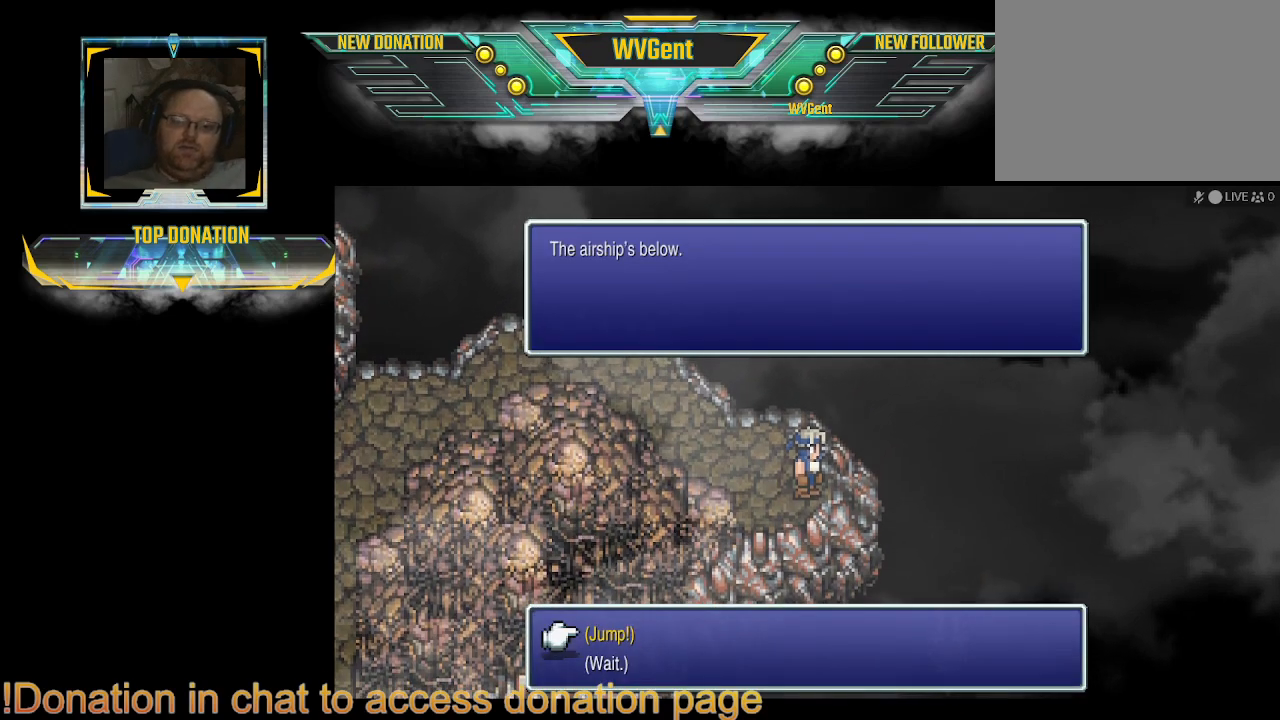
Gameplay with a controller (PlayStation layout); each line is a JSON object with the inputs held at the frame after it. "events" lists button and stick changes between this image and that frame as [ms after this image, input, new state], when the widget could be followed in between. Not read: L3 R3.
{"buttons": [], "left_stick": "center", "right_stick": "center", "events": []}
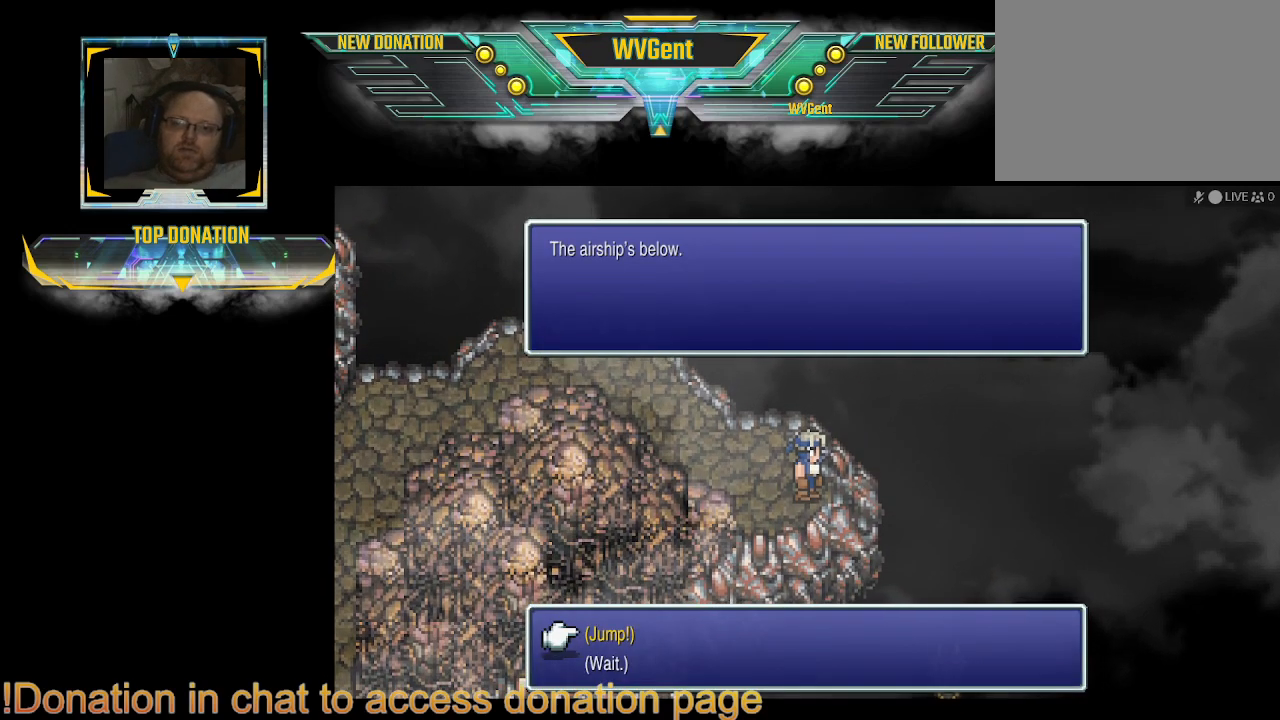
{"buttons": [], "left_stick": "center", "right_stick": "center", "events": [[33, "DPAD_DOWN", "down"], [133, "DPAD_DOWN", "up"]]}
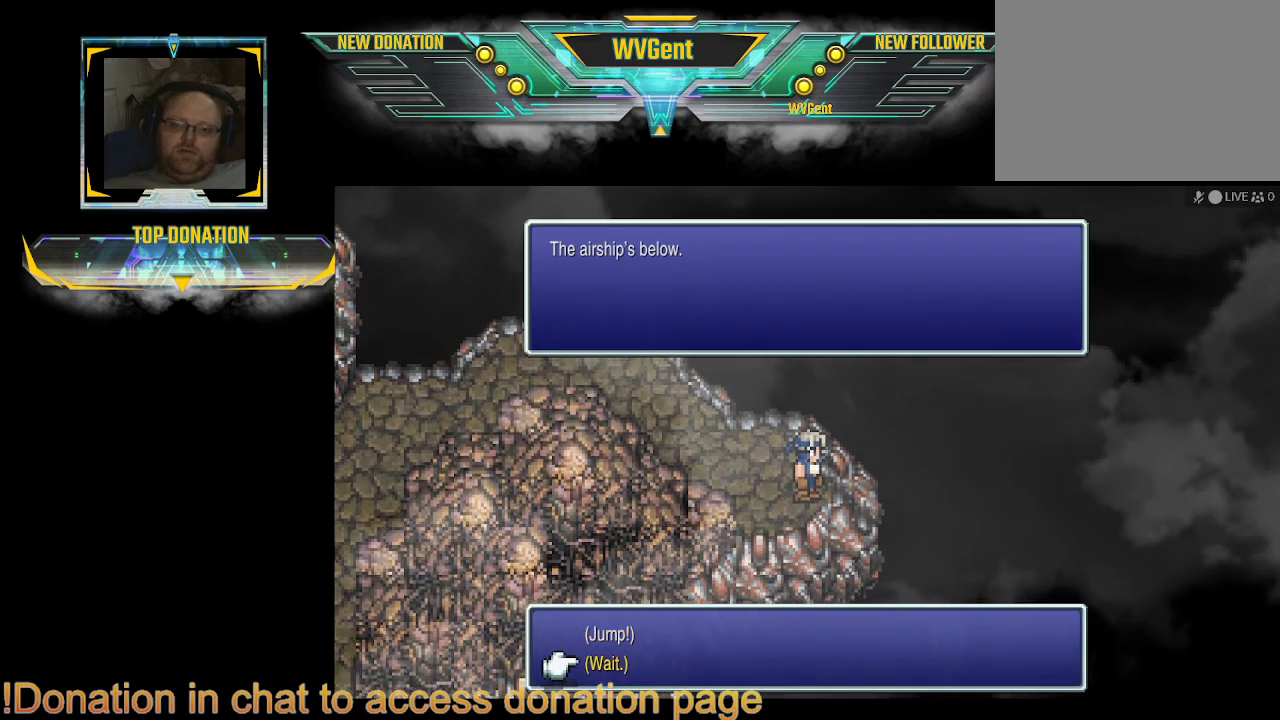
{"buttons": [], "left_stick": "up-left", "right_stick": "center", "events": [[133, "CROSS", "down"], [233, "CROSS", "up"], [500, "left_stick", "up-left"]]}
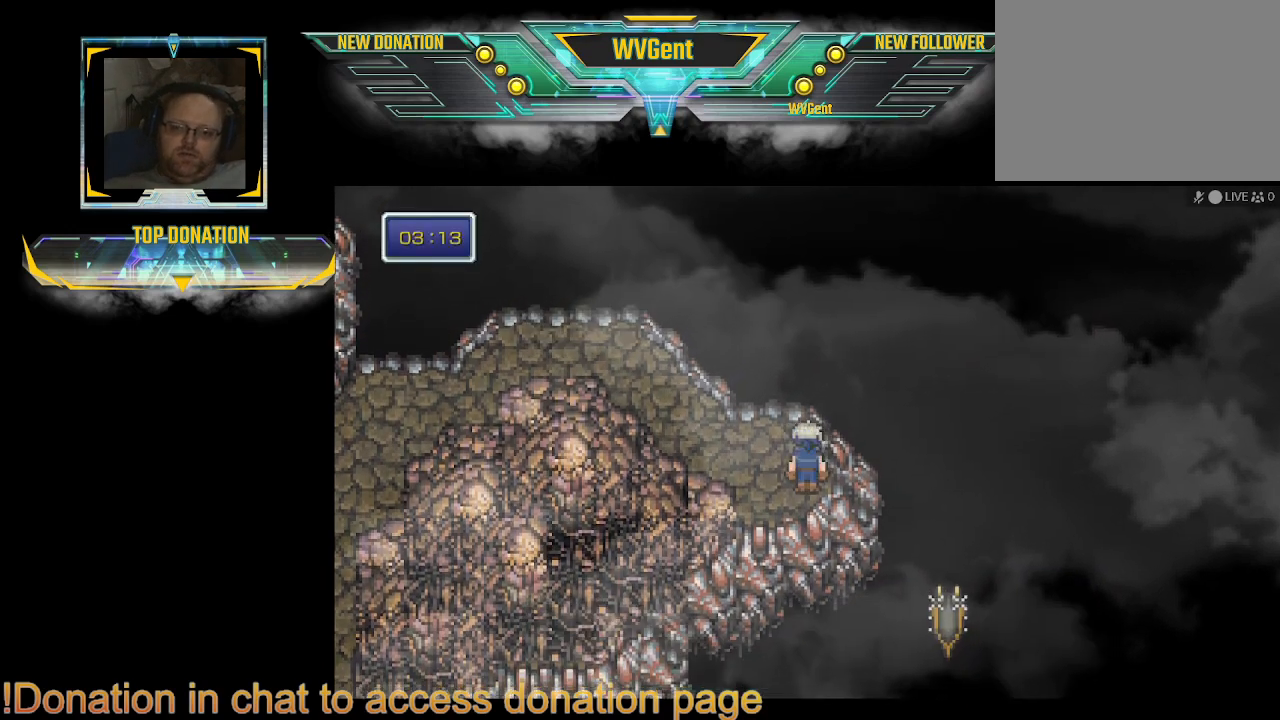
{"buttons": [], "left_stick": "down-left", "right_stick": "center", "events": [[233, "left_stick", "left"], [400, "left_stick", "down-left"]]}
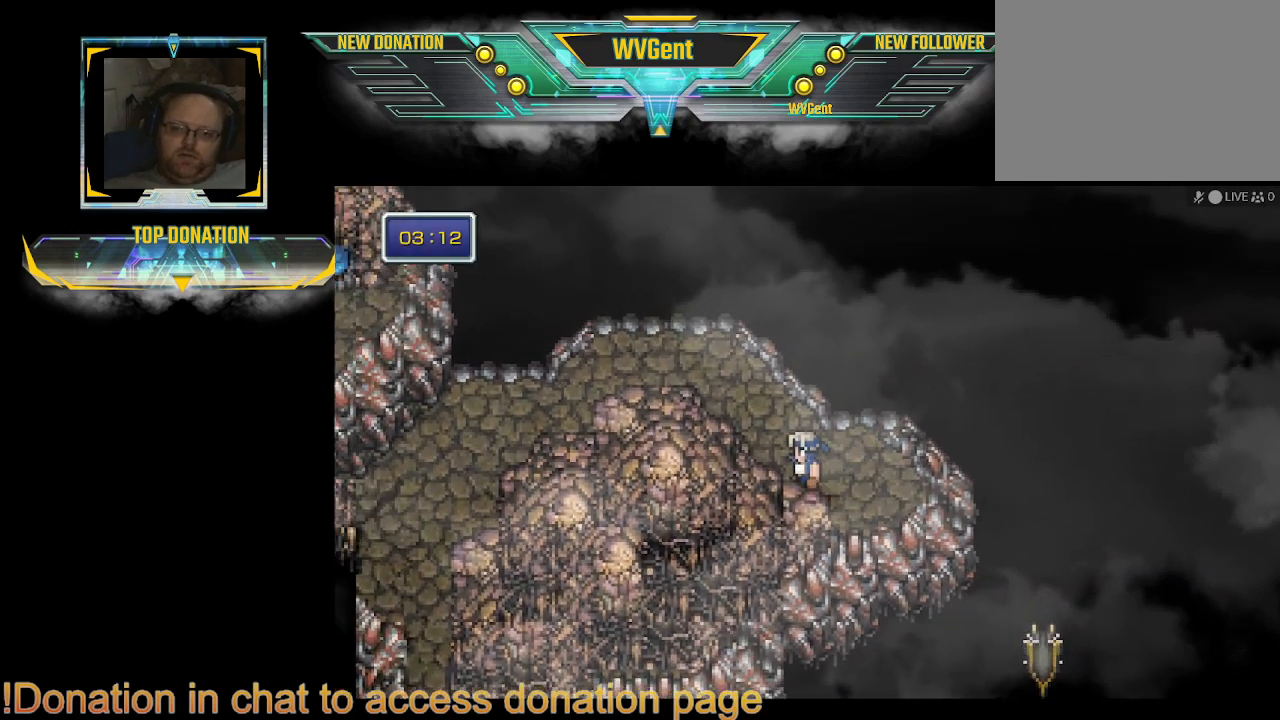
{"buttons": ["CIRCLE"], "left_stick": "left", "right_stick": "center", "events": [[33, "CIRCLE", "down"], [67, "left_stick", "left"], [167, "left_stick", "up-left"], [300, "left_stick", "left"]]}
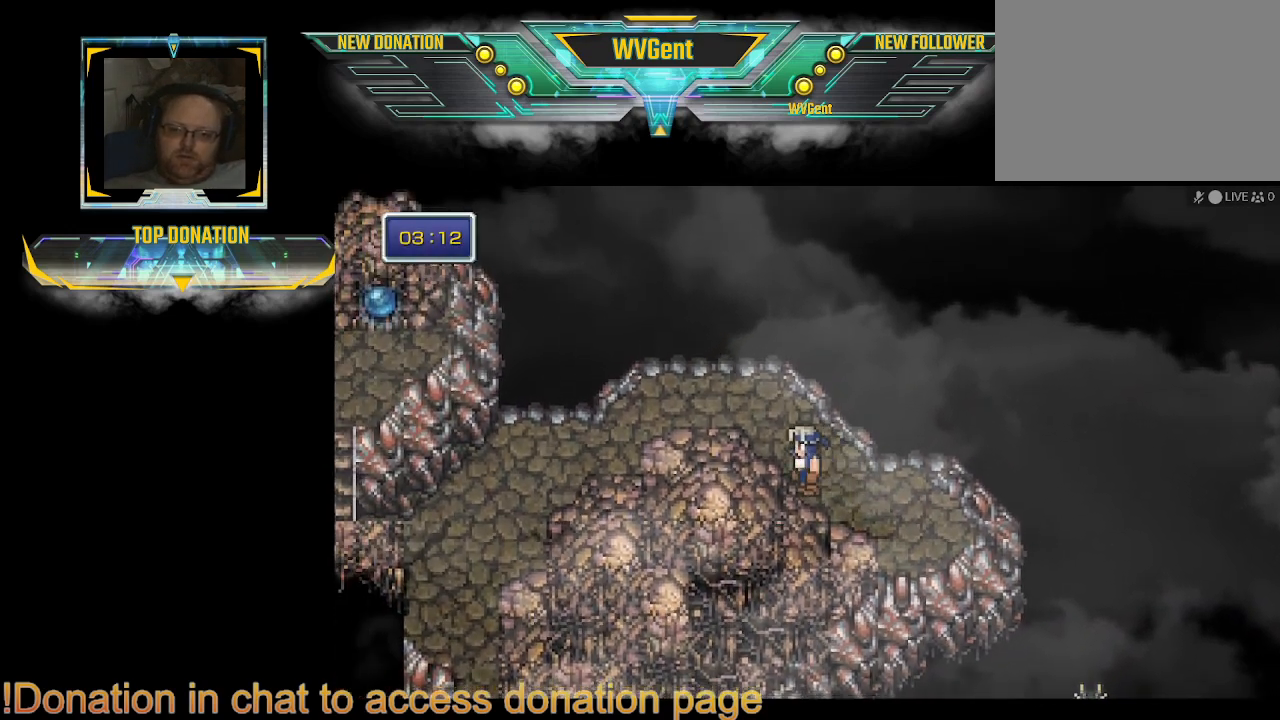
{"buttons": ["CIRCLE"], "left_stick": "left", "right_stick": "center", "events": [[200, "left_stick", "up-left"], [333, "left_stick", "left"]]}
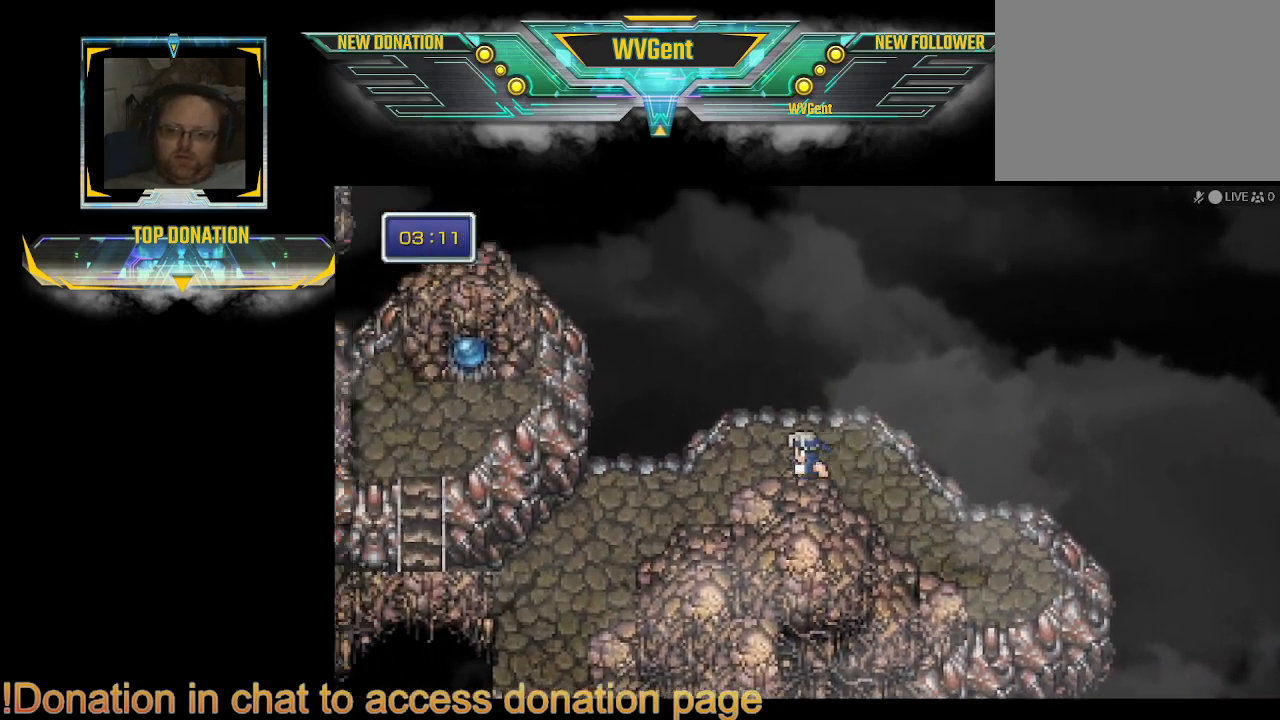
{"buttons": ["CIRCLE"], "left_stick": "down-left", "right_stick": "center", "events": [[33, "left_stick", "down-left"]]}
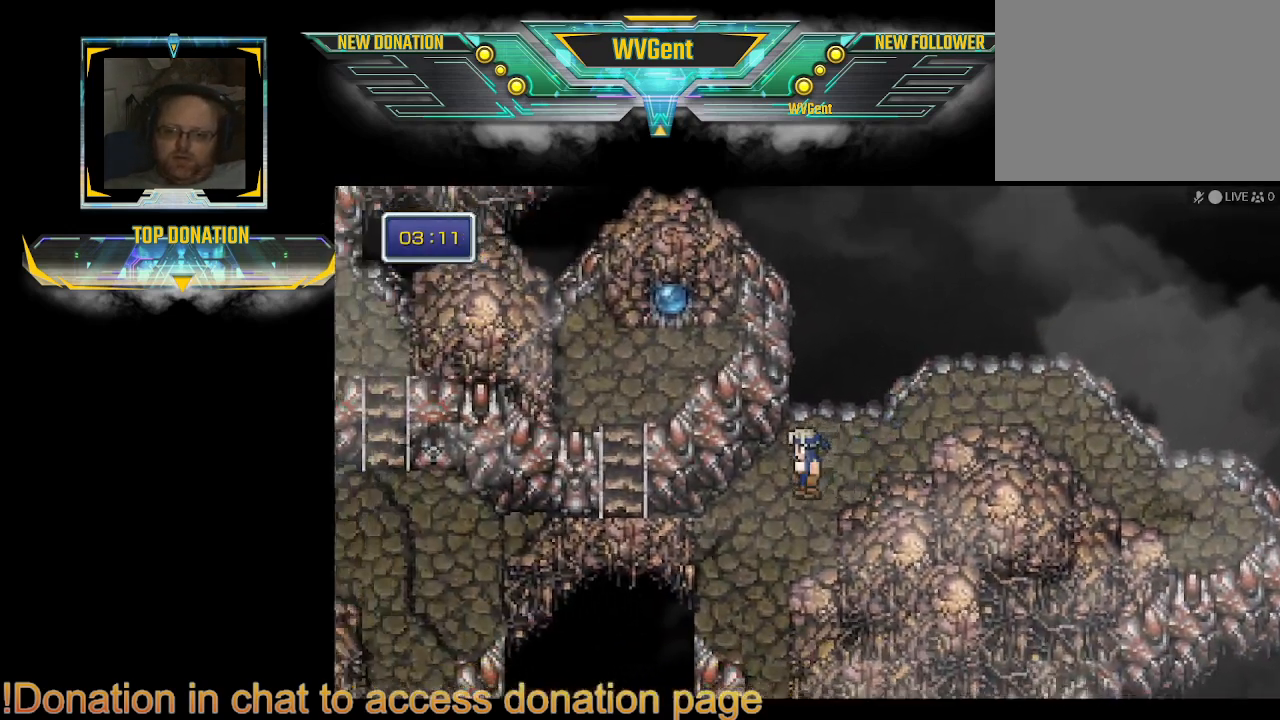
{"buttons": ["CIRCLE"], "left_stick": "left", "right_stick": "center", "events": [[200, "left_stick", "down"], [500, "left_stick", "left"]]}
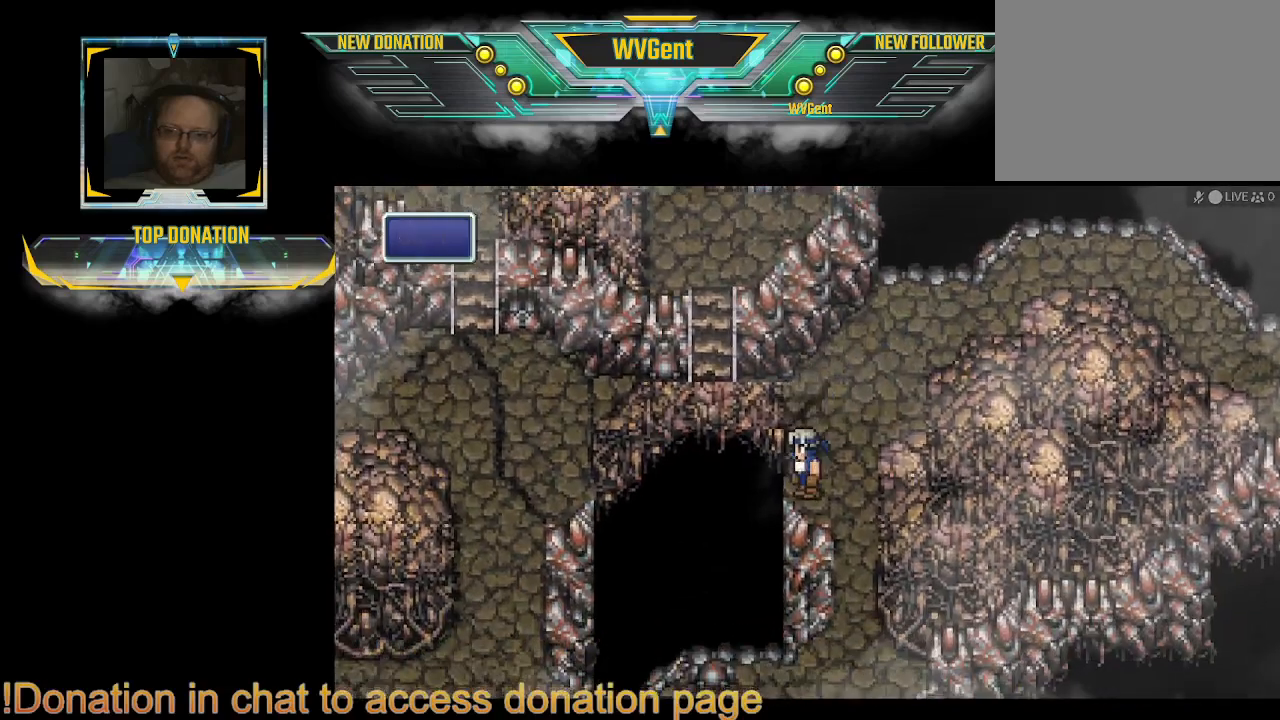
{"buttons": ["CIRCLE"], "left_stick": "up-left", "right_stick": "center", "events": [[200, "left_stick", "down-left"], [467, "left_stick", "up-left"]]}
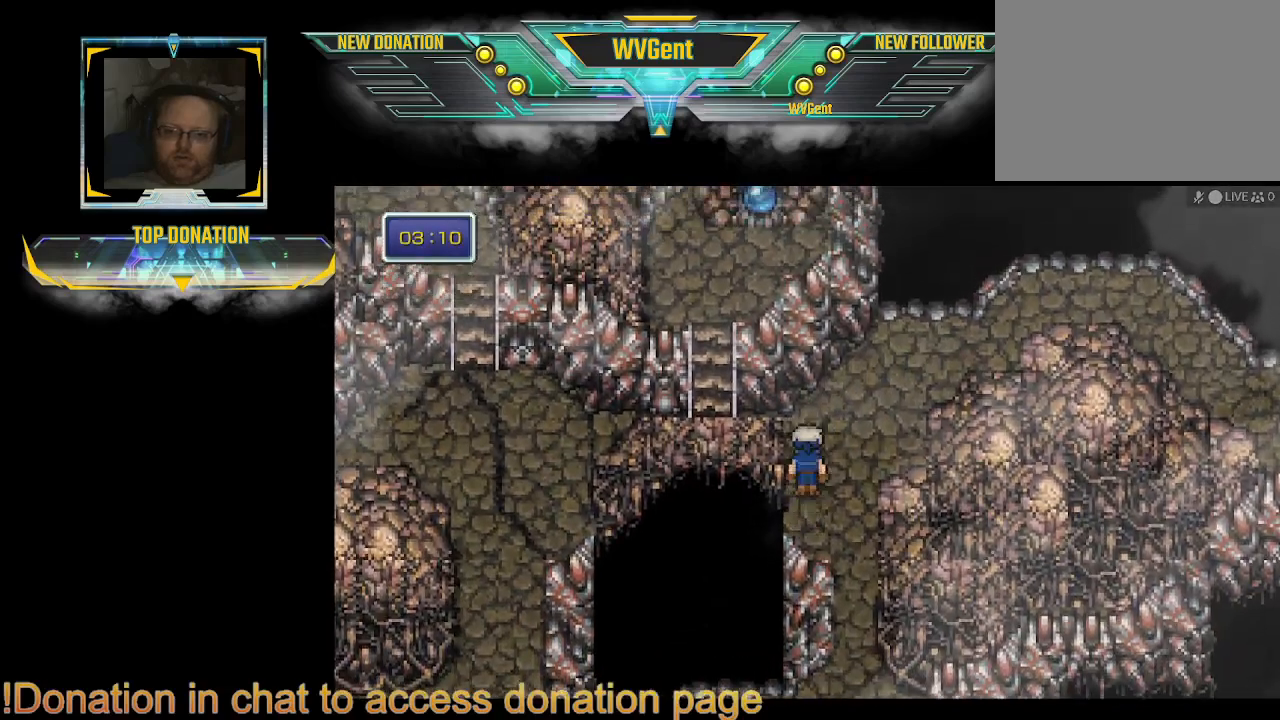
{"buttons": ["CIRCLE"], "left_stick": "left", "right_stick": "center", "events": [[167, "left_stick", "left"]]}
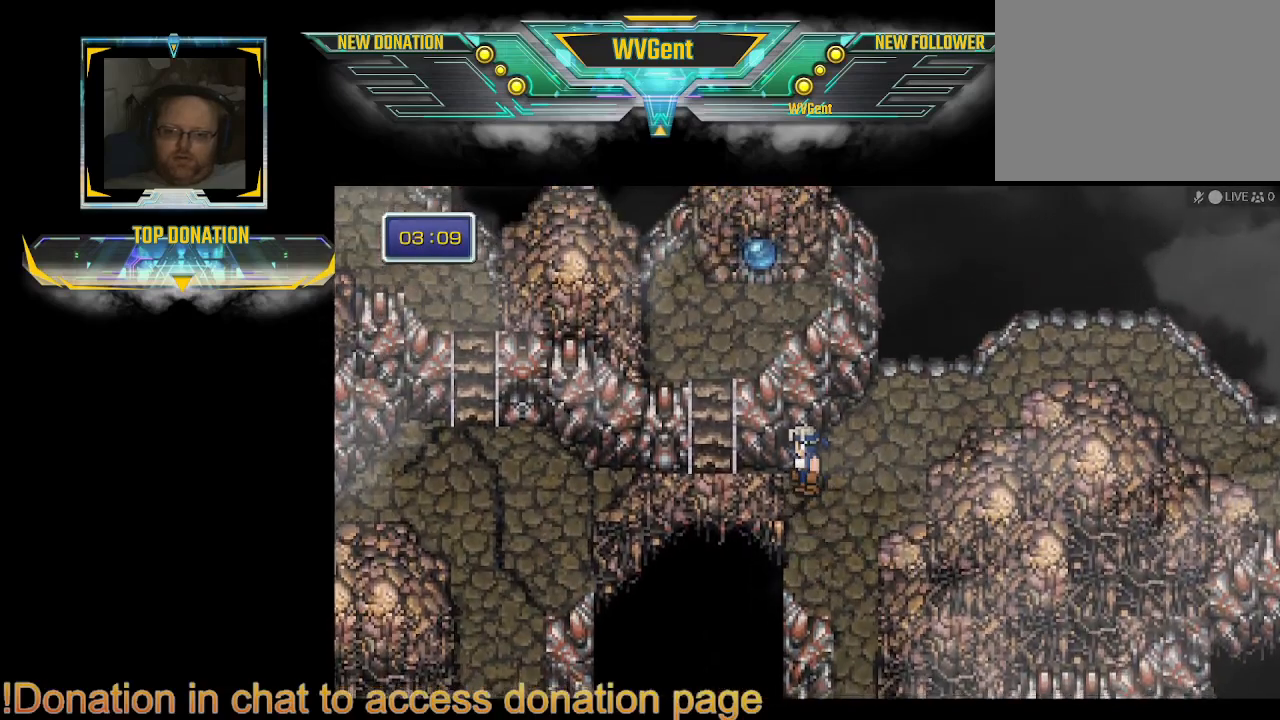
{"buttons": ["CIRCLE"], "left_stick": "up", "right_stick": "center", "events": [[133, "left_stick", "up-left"], [467, "left_stick", "up"]]}
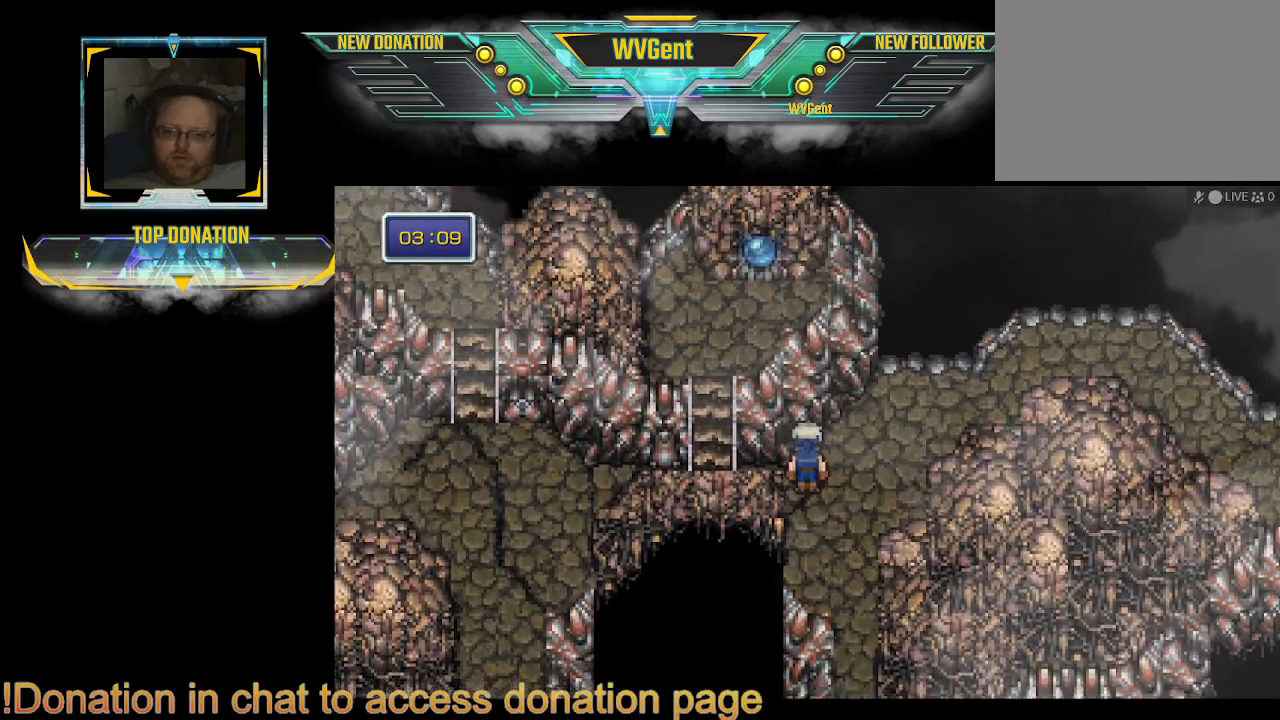
{"buttons": ["CIRCLE"], "left_stick": "down-left", "right_stick": "center", "events": [[33, "left_stick", "right"], [233, "left_stick", "down"], [400, "left_stick", "down-left"]]}
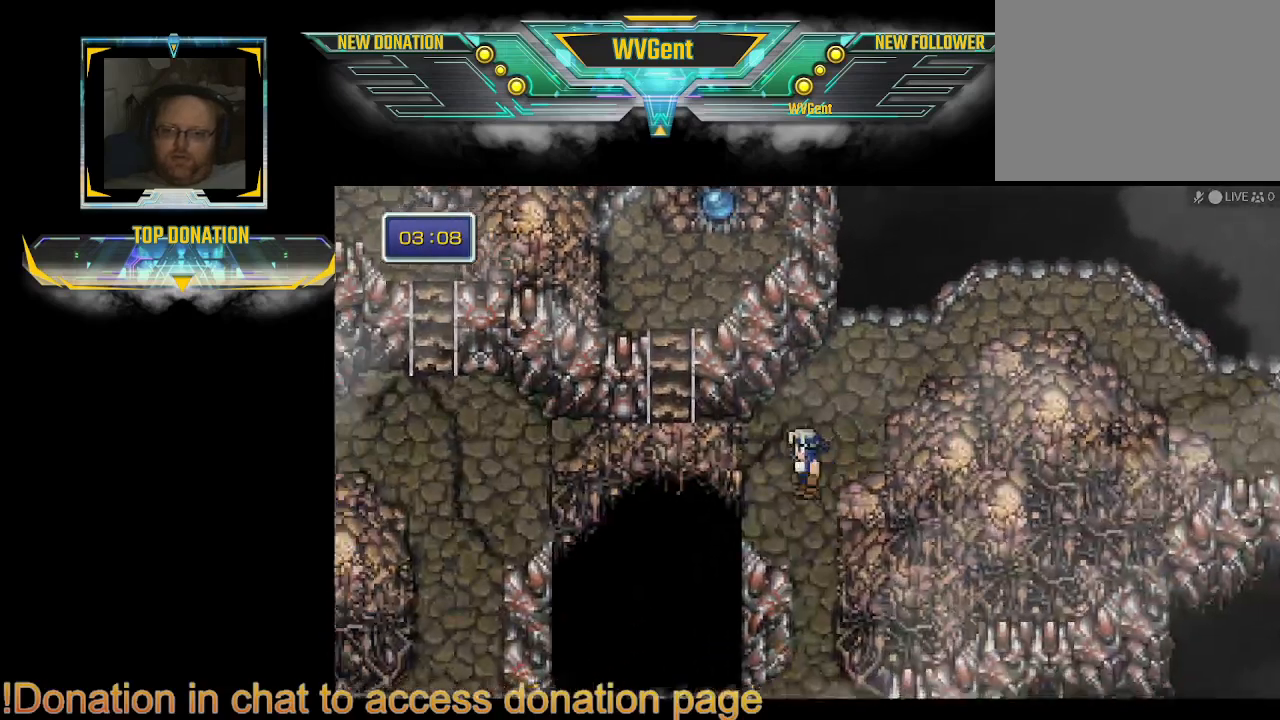
{"buttons": ["CIRCLE"], "left_stick": "down", "right_stick": "center", "events": [[100, "left_stick", "down"], [333, "left_stick", "down-right"], [500, "left_stick", "down"]]}
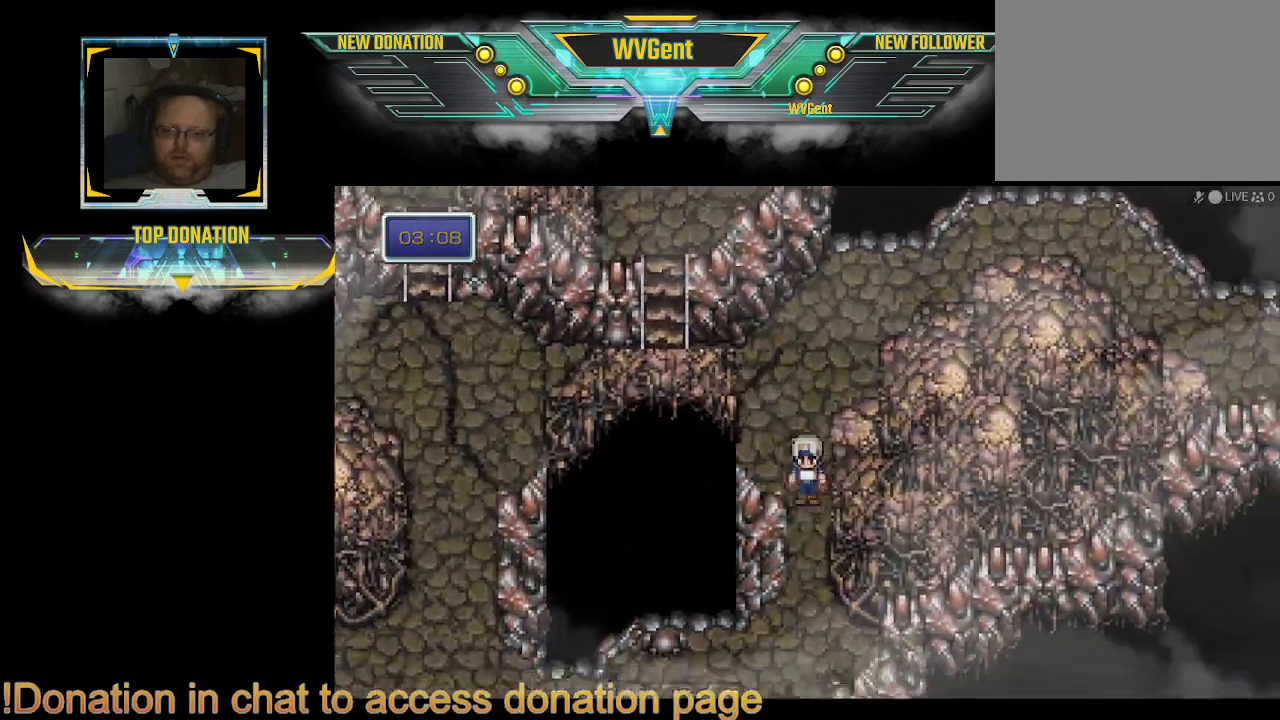
{"buttons": ["CIRCLE"], "left_stick": "down", "right_stick": "center", "events": []}
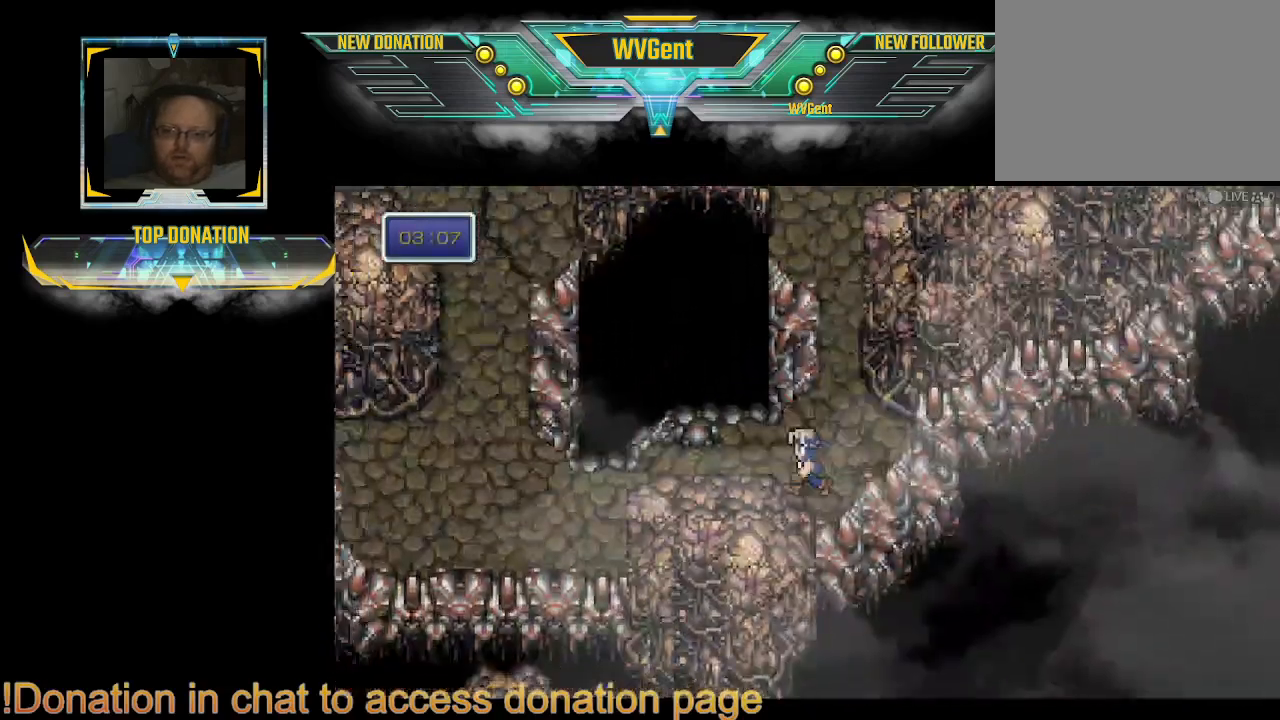
{"buttons": ["CIRCLE"], "left_stick": "up-left", "right_stick": "center", "events": [[33, "left_stick", "left"], [500, "left_stick", "up-left"]]}
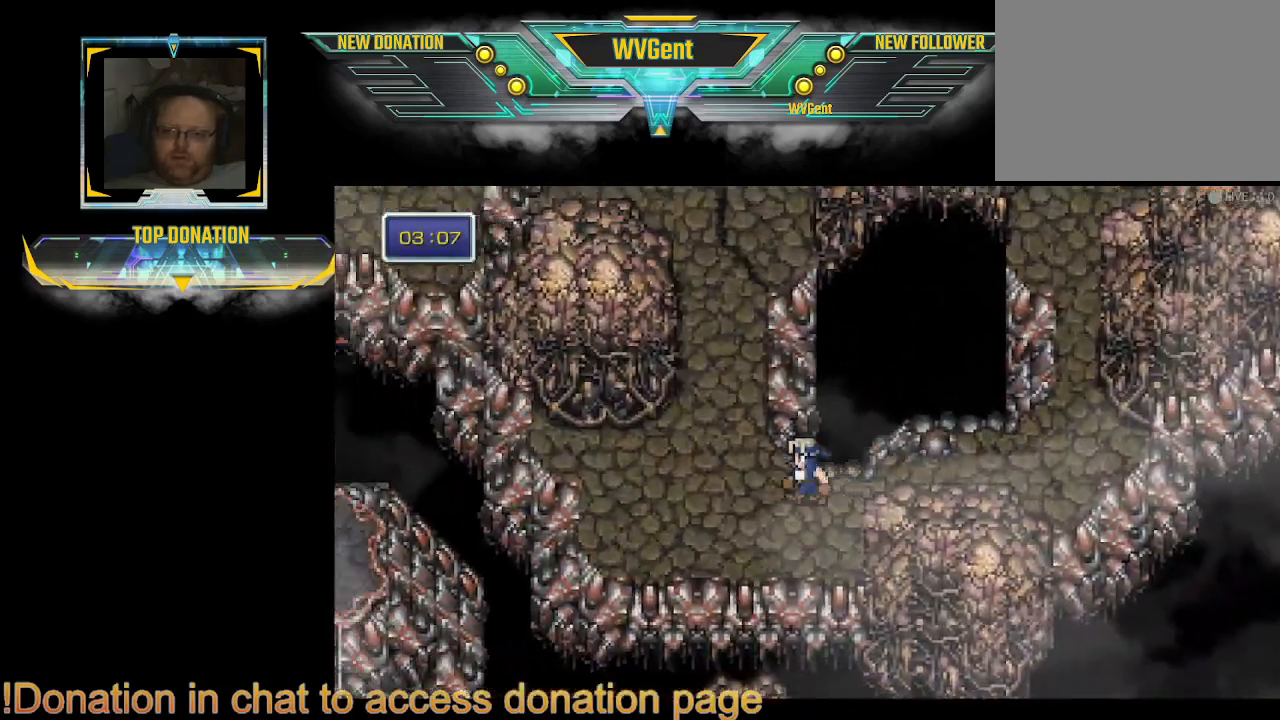
{"buttons": ["CIRCLE"], "left_stick": "up-left", "right_stick": "center", "events": [[167, "left_stick", "up"], [467, "left_stick", "up-left"]]}
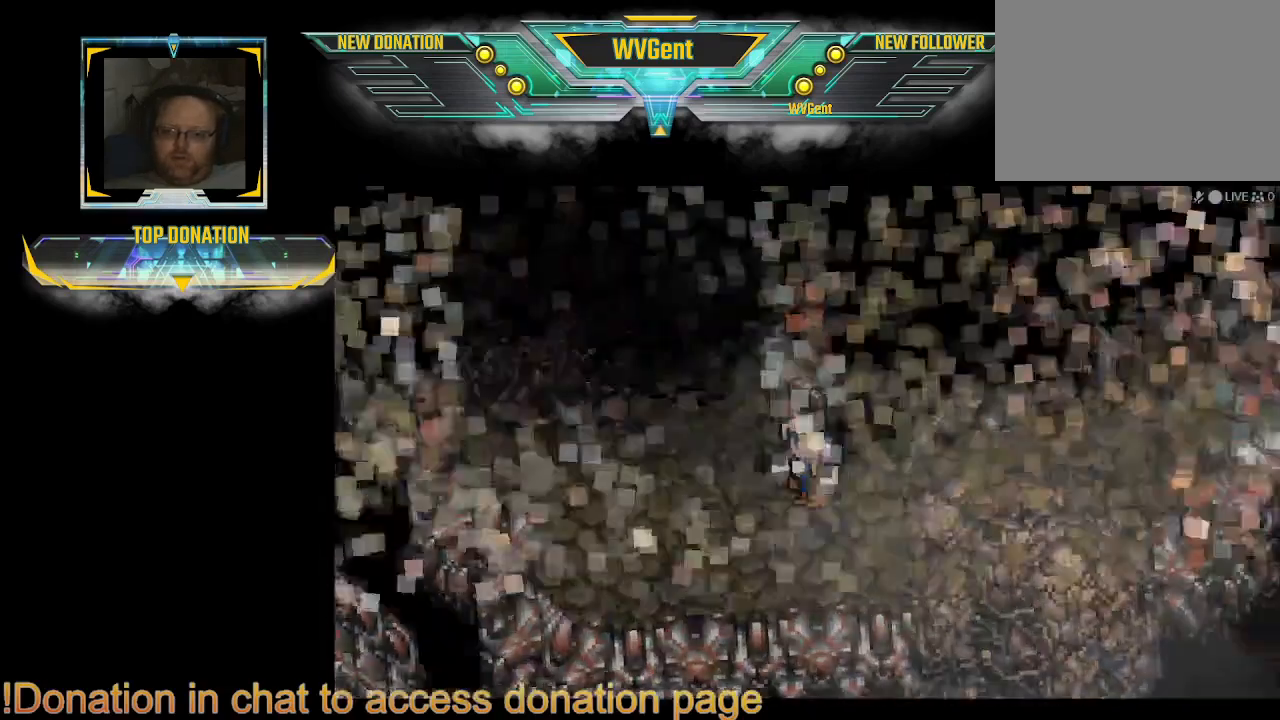
{"buttons": [], "left_stick": "center", "right_stick": "center"}